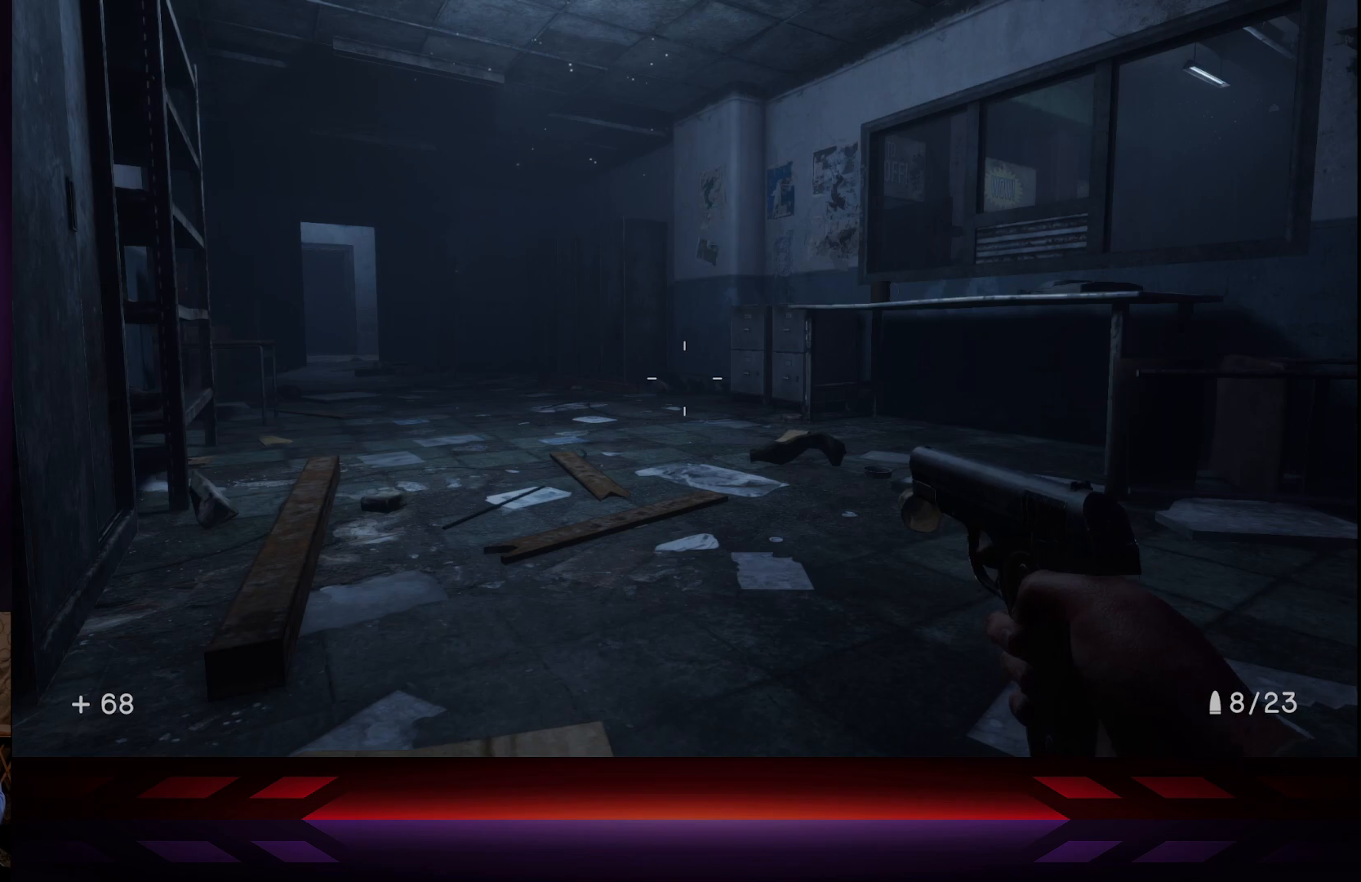
Gameplay with a controller (Xbox layout); each line is a JSON object with the inputs held at the frame after it. "events" lists button and stick changes between this image and that frame as [ms after this image, input, new state], when the widget could be followed in between.
{"buttons": [], "left_stick": "center", "right_stick": "right", "events": [[233, "right_stick", "down-right"], [417, "right_stick", "right"]]}
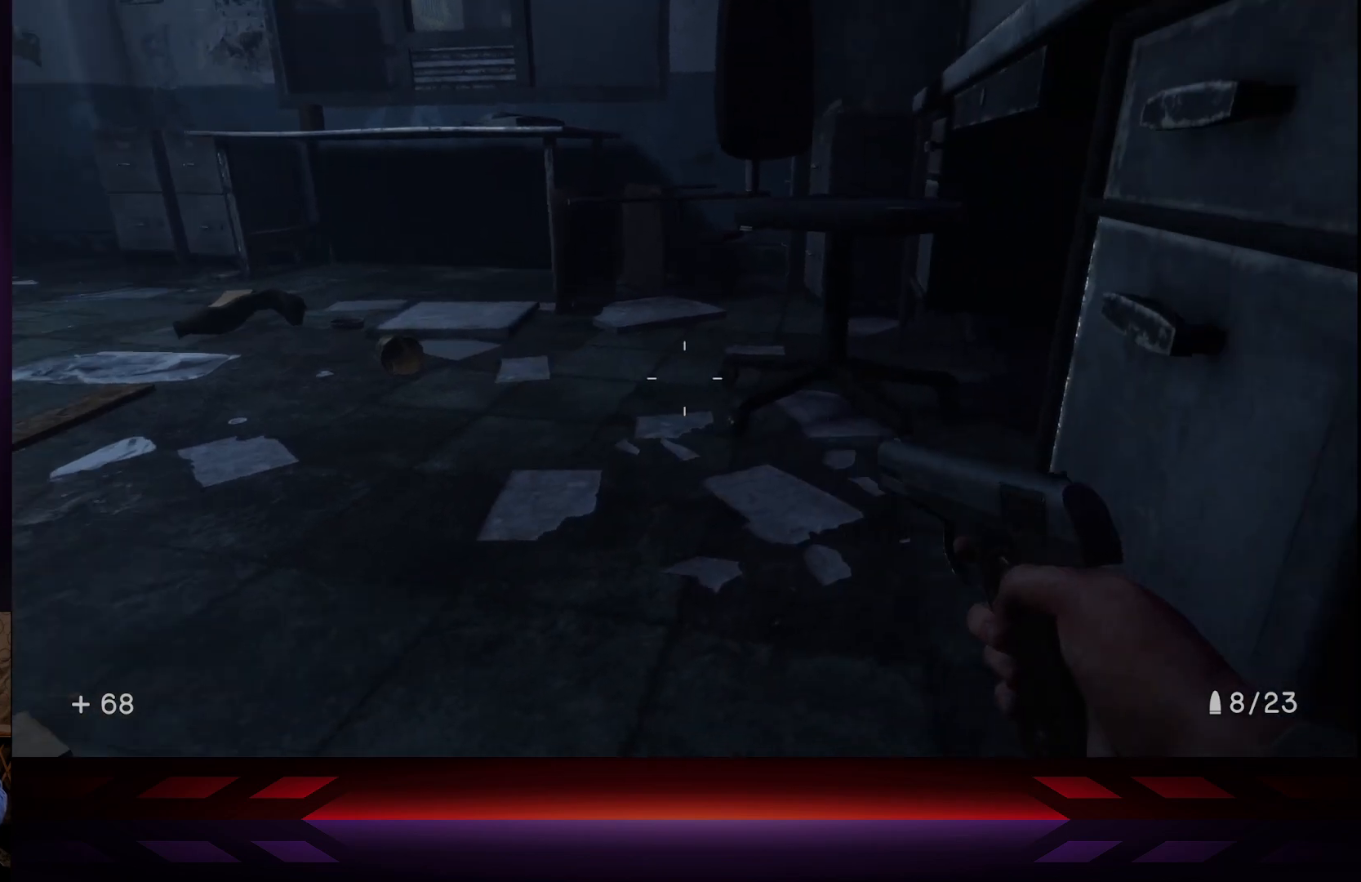
{"buttons": [], "left_stick": "center", "right_stick": "center", "events": [[133, "right_stick", "center"]]}
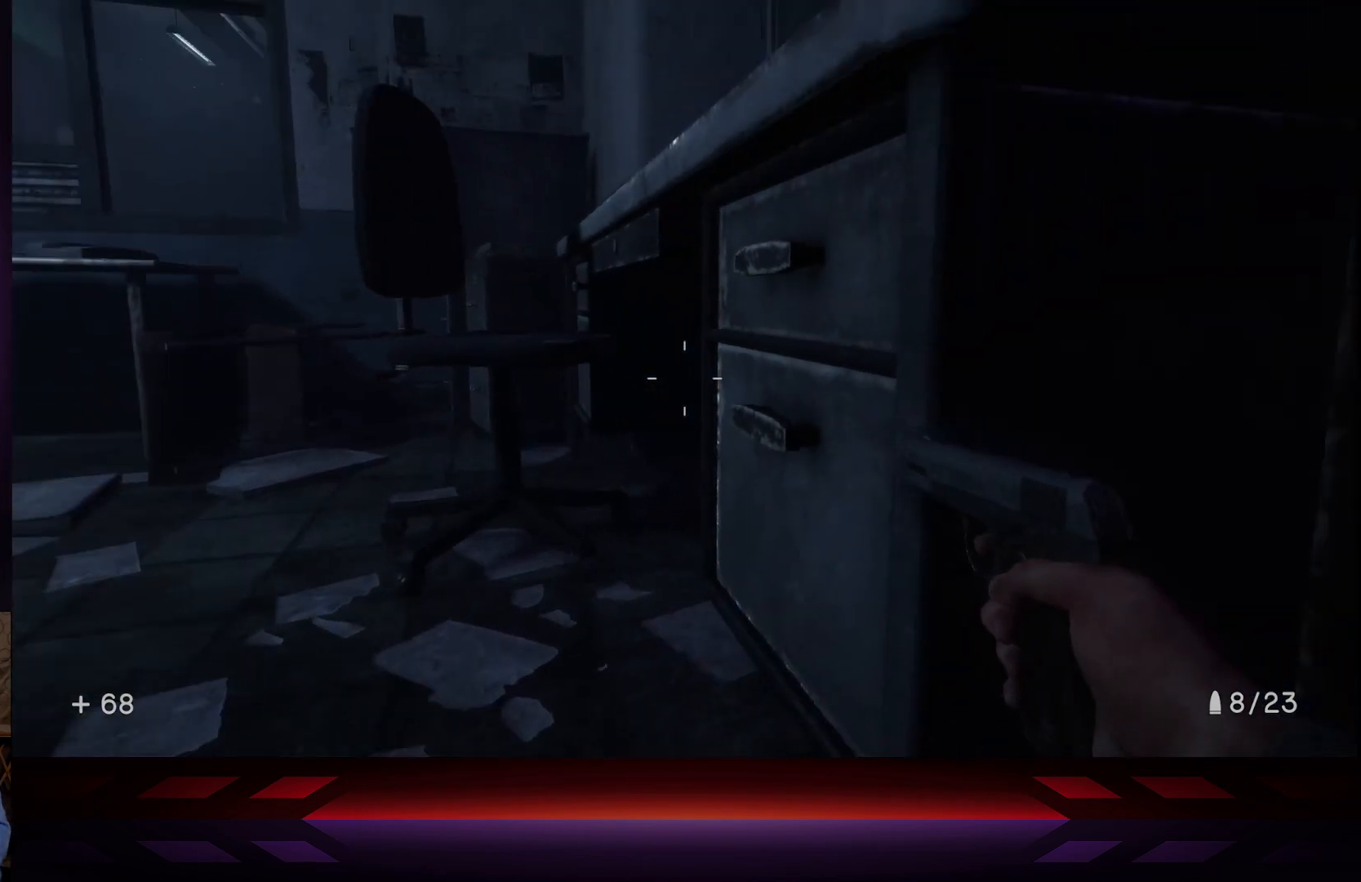
{"buttons": [], "left_stick": "center", "right_stick": "center", "events": [[117, "right_stick", "left"], [450, "right_stick", "center"]]}
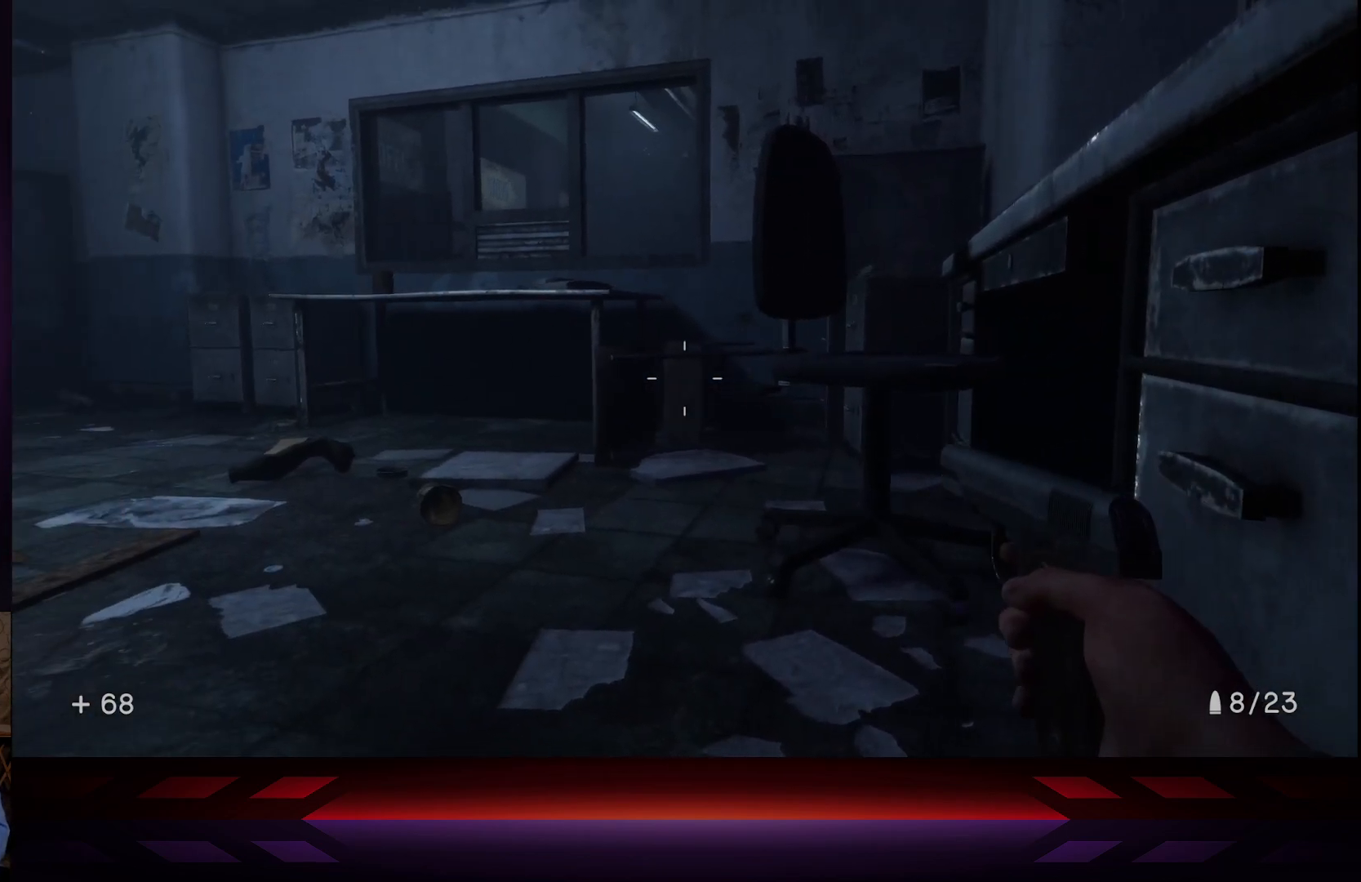
{"buttons": [], "left_stick": "up-left", "right_stick": "center", "events": [[117, "right_stick", "right"], [317, "left_stick", "left"], [317, "right_stick", "center"], [383, "left_stick", "up-left"]]}
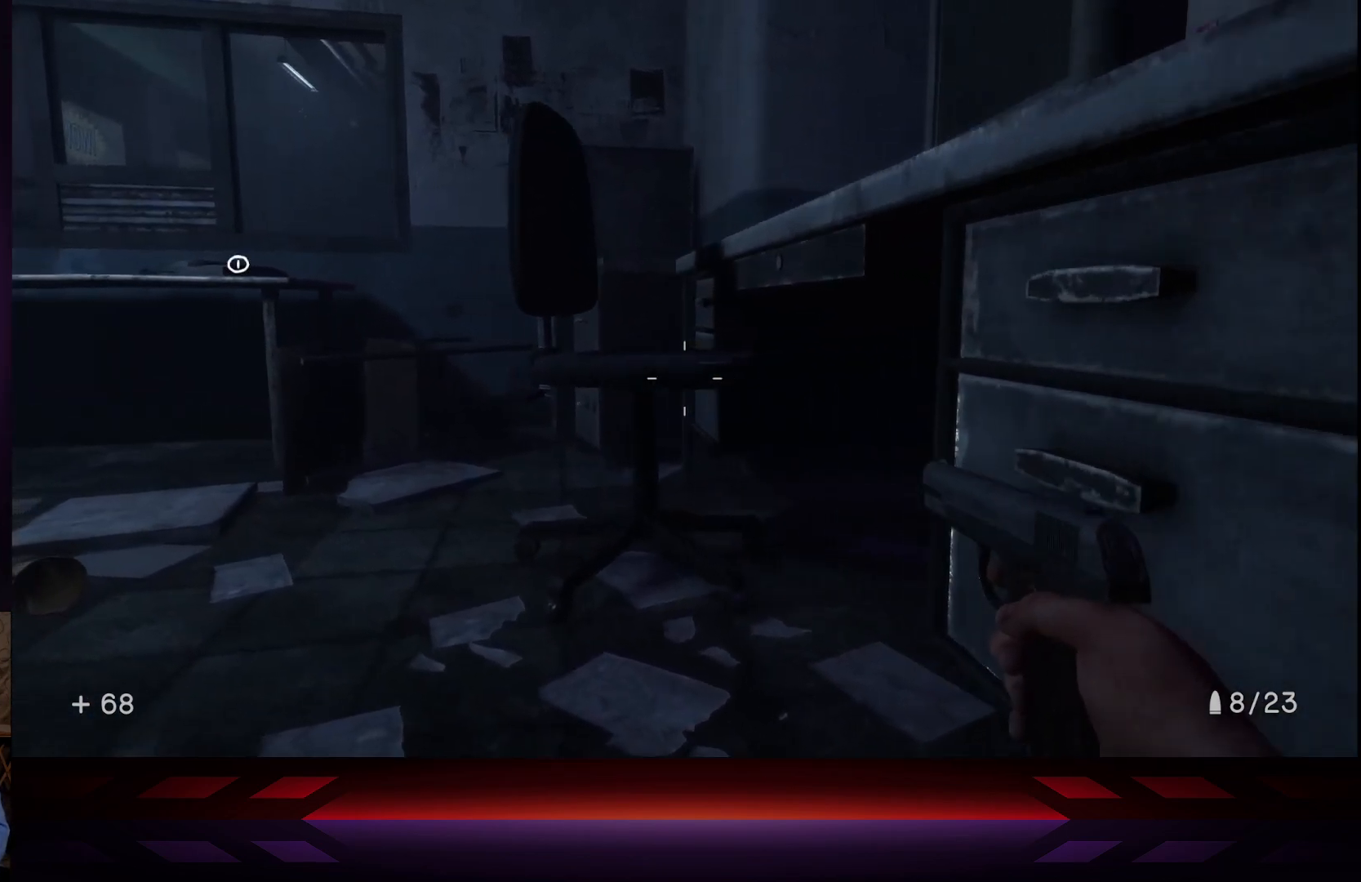
{"buttons": [], "left_stick": "center", "right_stick": "left", "events": [[300, "left_stick", "center"], [483, "right_stick", "left"]]}
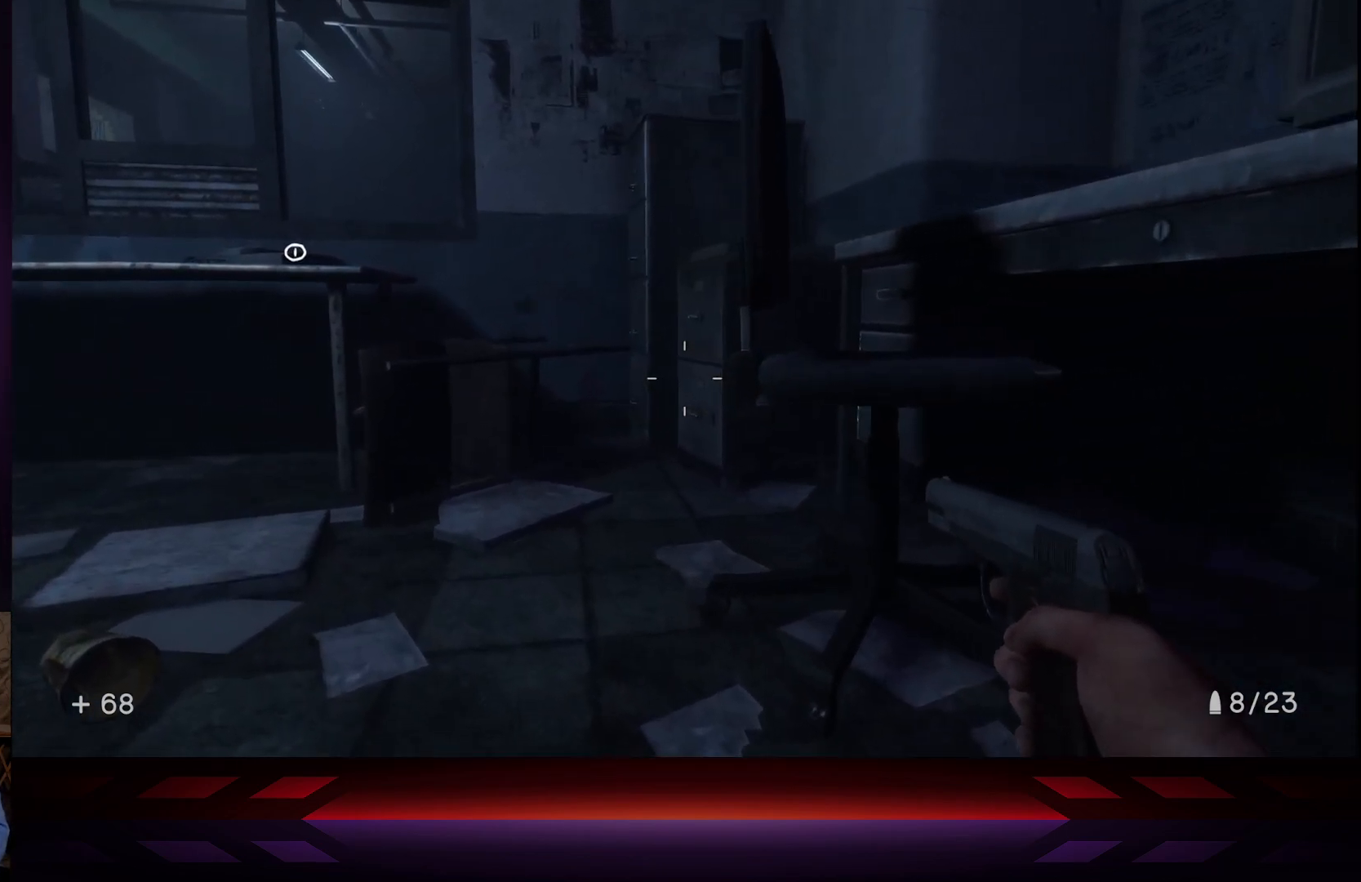
{"buttons": [], "left_stick": "center", "right_stick": "center", "events": [[183, "right_stick", "center"]]}
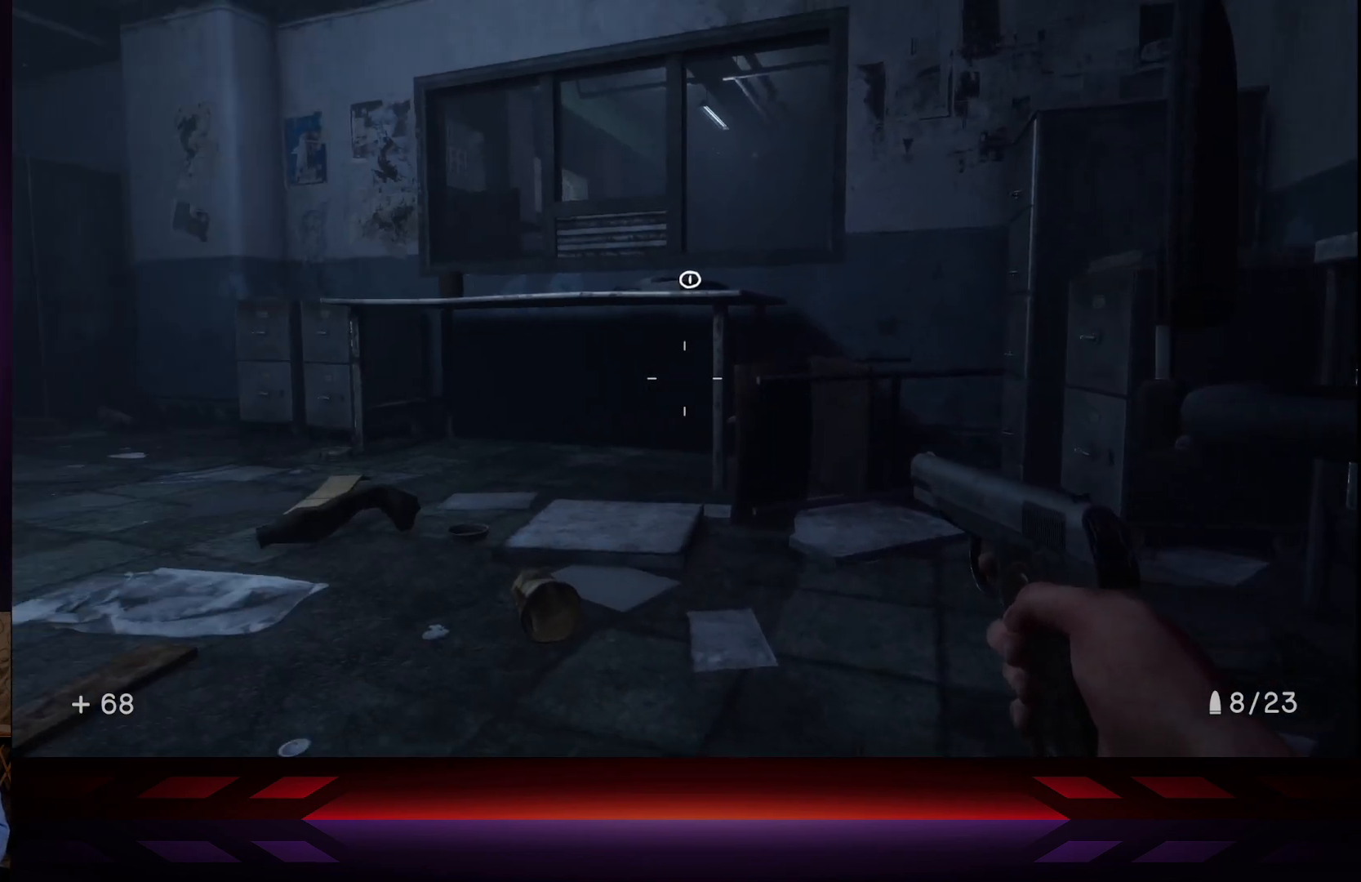
{"buttons": [], "left_stick": "center", "right_stick": "center", "events": []}
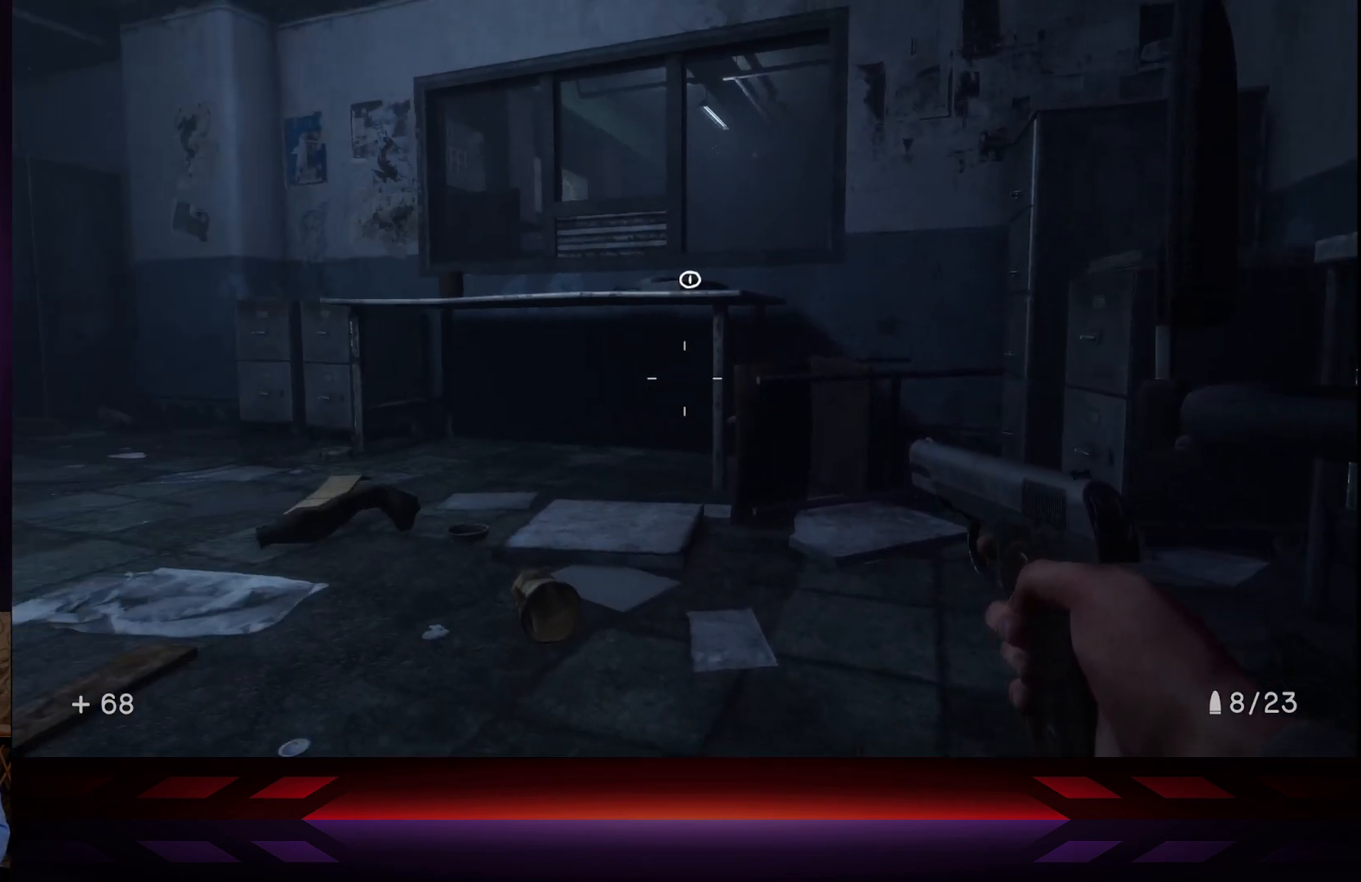
{"buttons": [], "left_stick": "center", "right_stick": "center", "events": []}
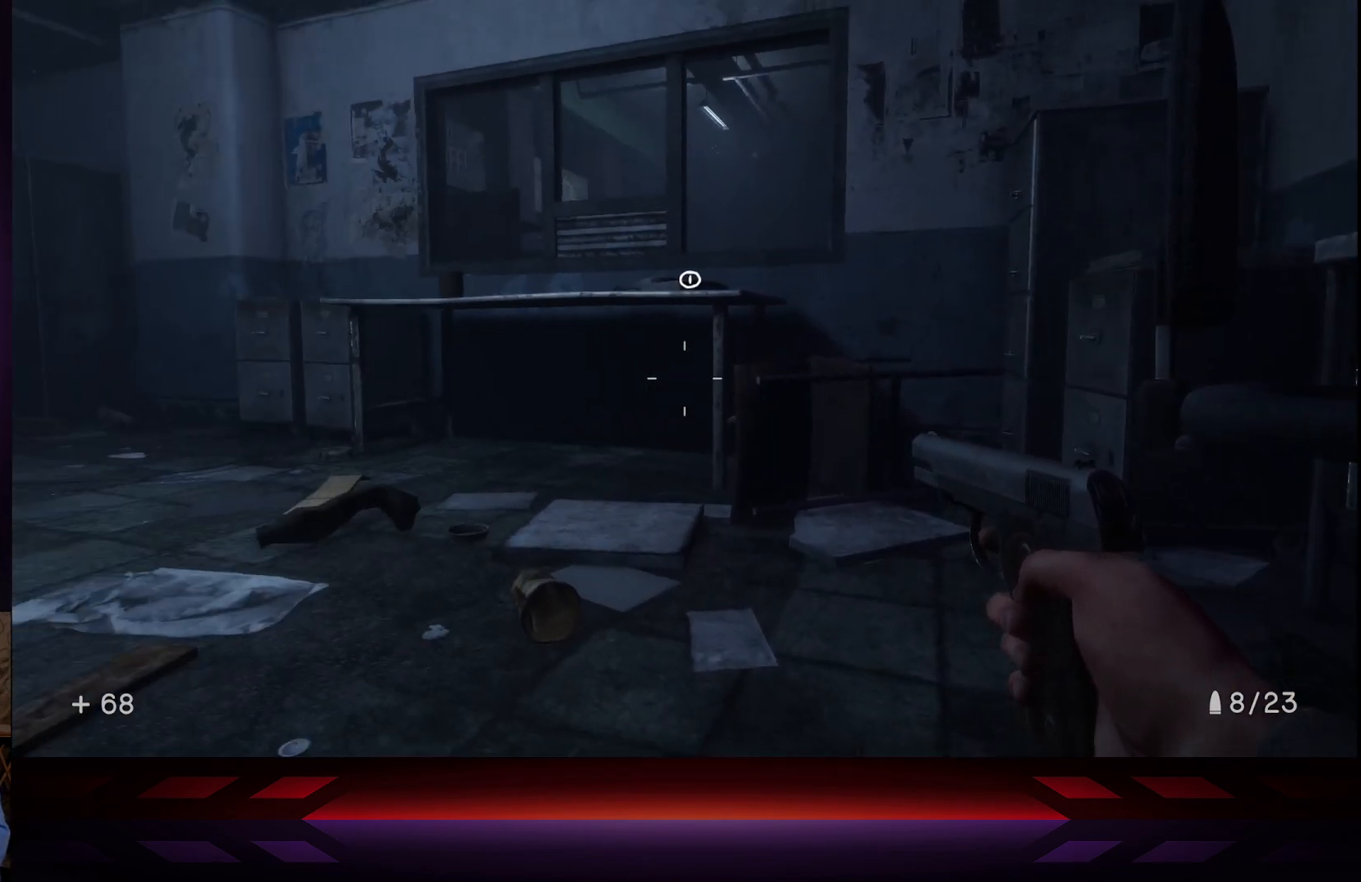
{"buttons": [], "left_stick": "center", "right_stick": "left", "events": [[350, "right_stick", "left"]]}
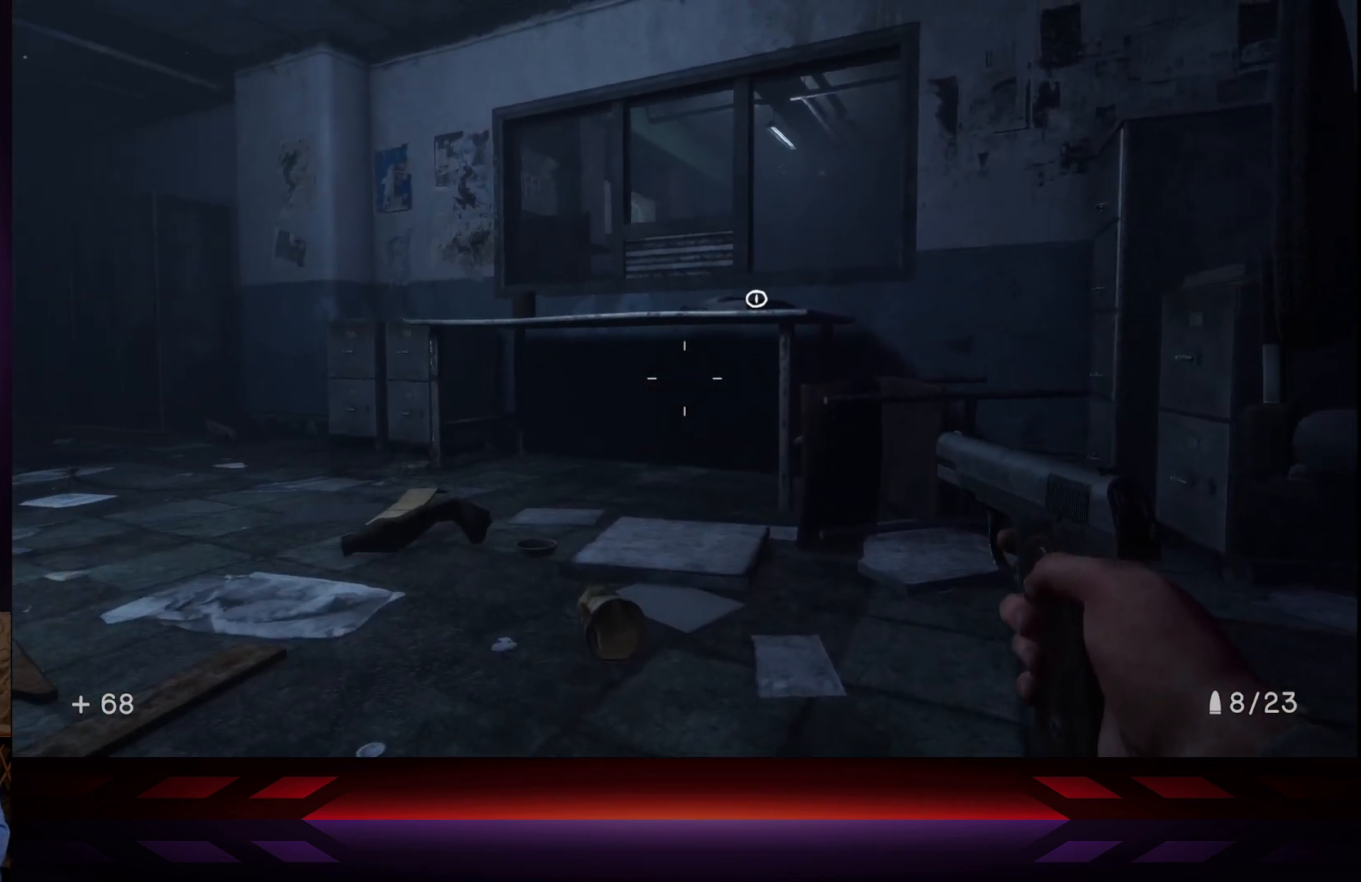
{"buttons": ["R3"], "left_stick": "center", "right_stick": "center", "events": [[17, "right_stick", "center"], [483, "R3", "down"]]}
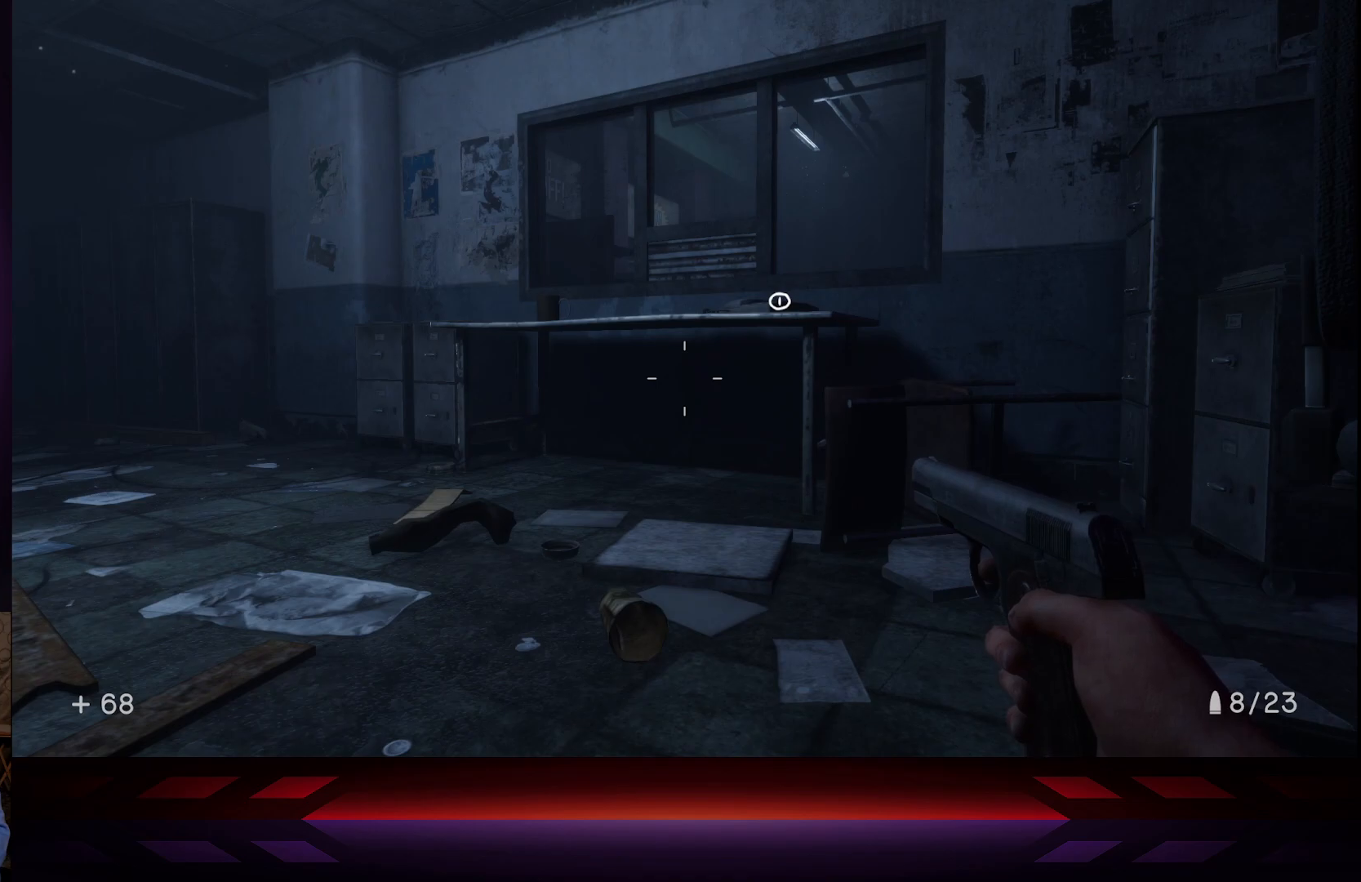
{"buttons": [], "left_stick": "up", "right_stick": "down", "events": [[83, "right_stick", "up"], [133, "R3", "up"], [167, "right_stick", "center"], [417, "left_stick", "up"], [450, "right_stick", "down"]]}
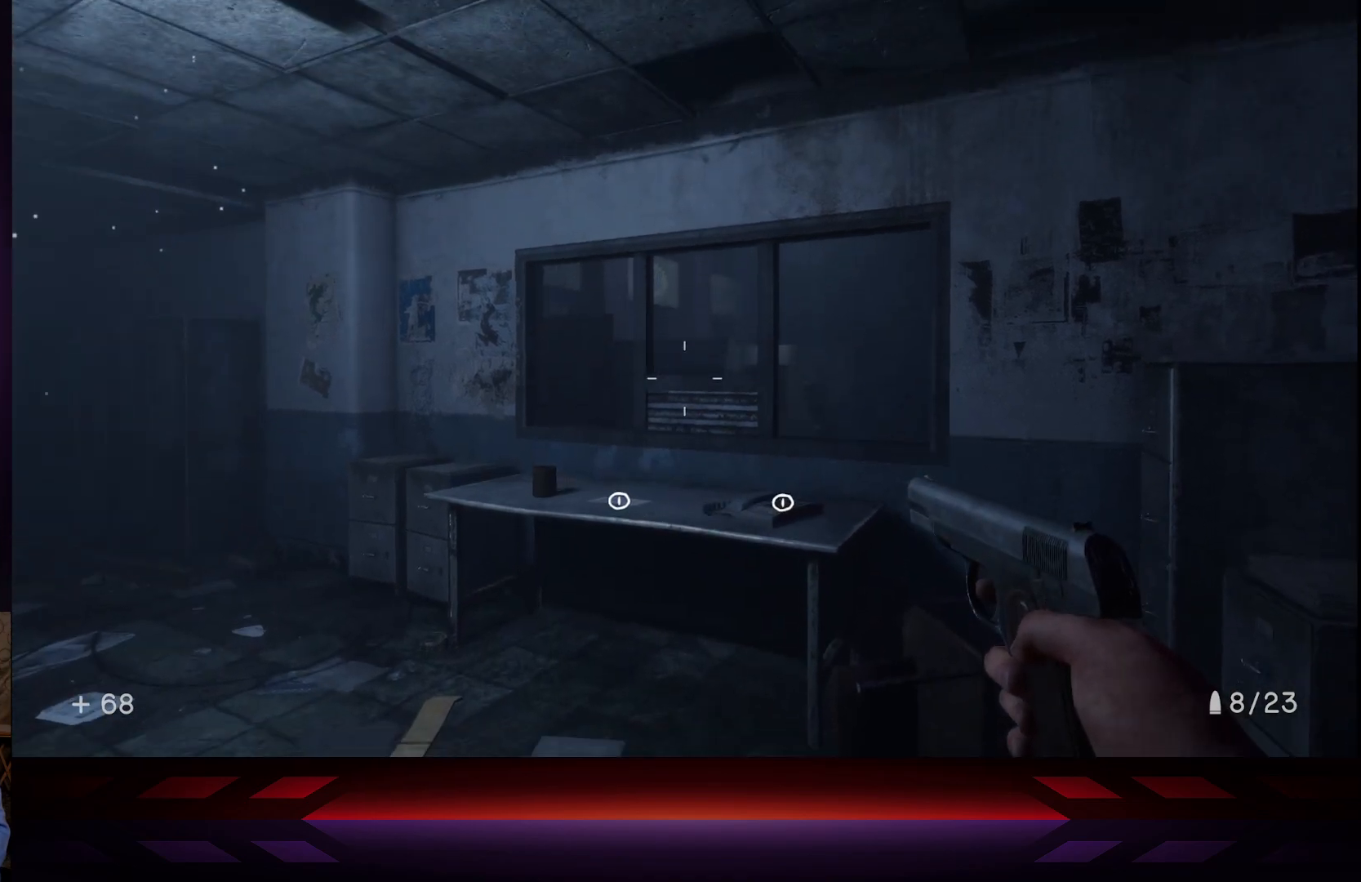
{"buttons": [], "left_stick": "up", "right_stick": "center", "events": [[100, "right_stick", "center"]]}
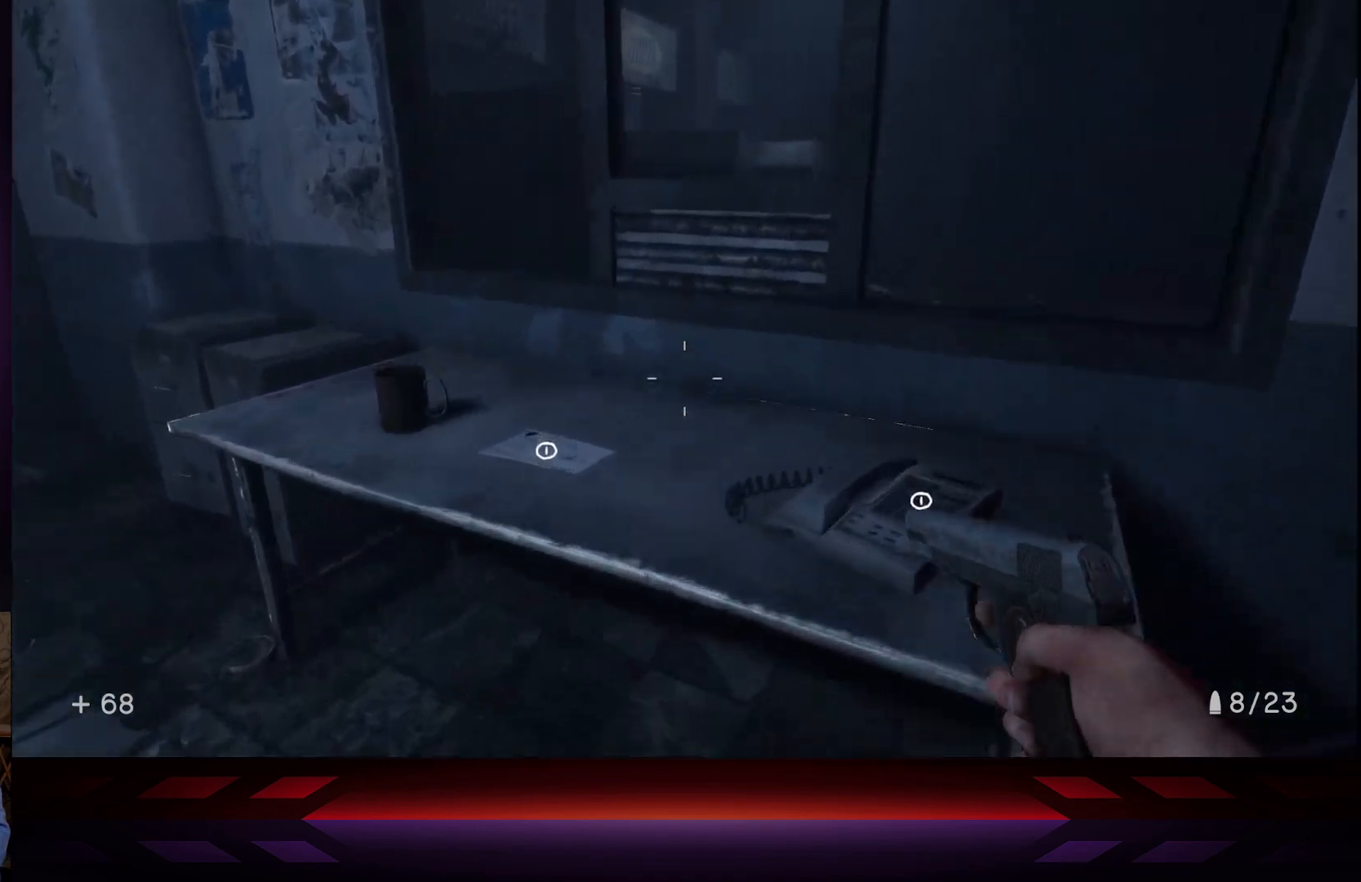
{"buttons": [], "left_stick": "up", "right_stick": "center", "events": [[17, "left_stick", "center"], [217, "right_stick", "down"], [317, "right_stick", "center"], [500, "left_stick", "up"]]}
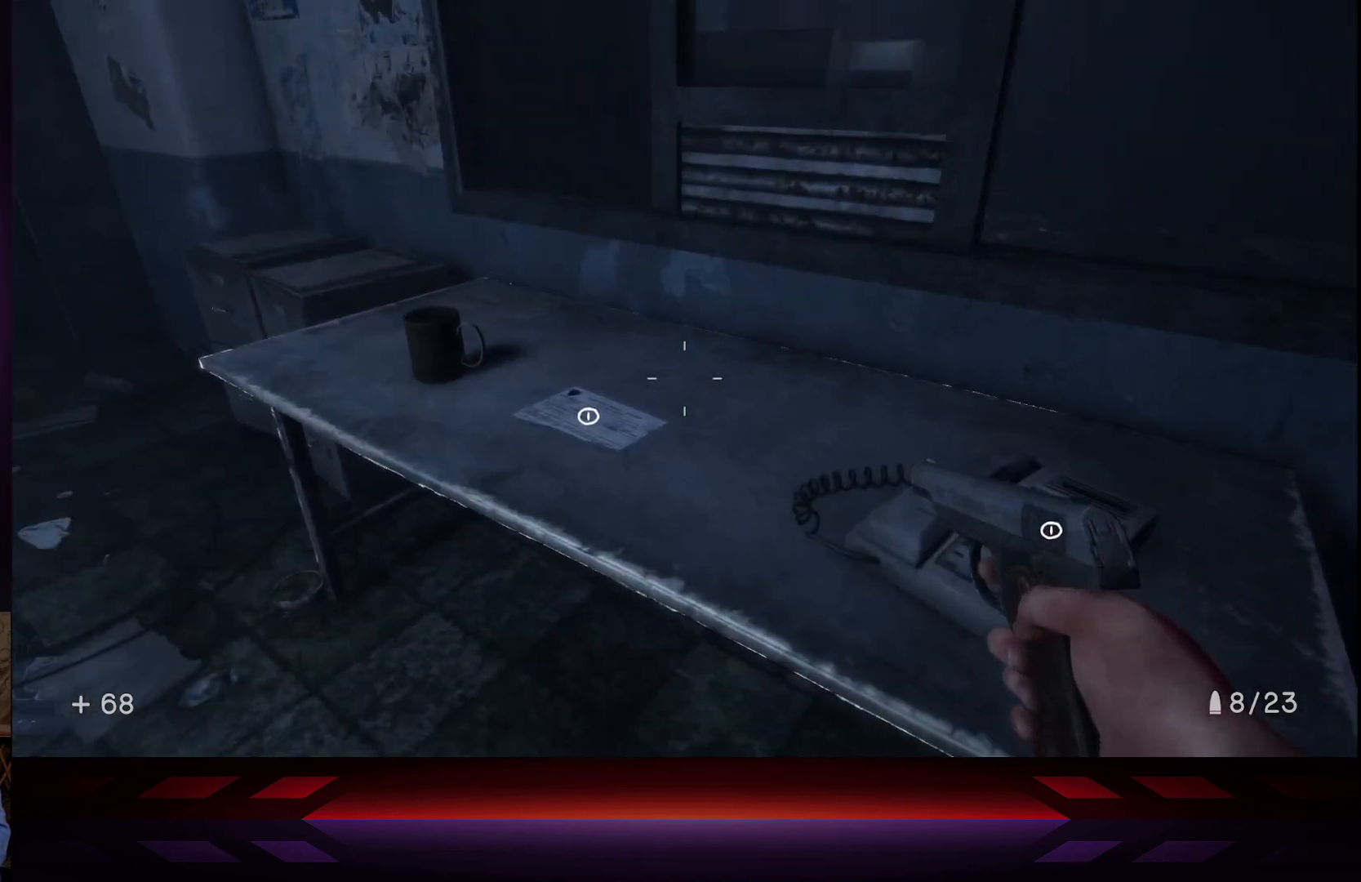
{"buttons": [], "left_stick": "center", "right_stick": "center", "events": [[33, "left_stick", "up-left"], [167, "right_stick", "down-left"], [200, "left_stick", "center"], [267, "right_stick", "center"]]}
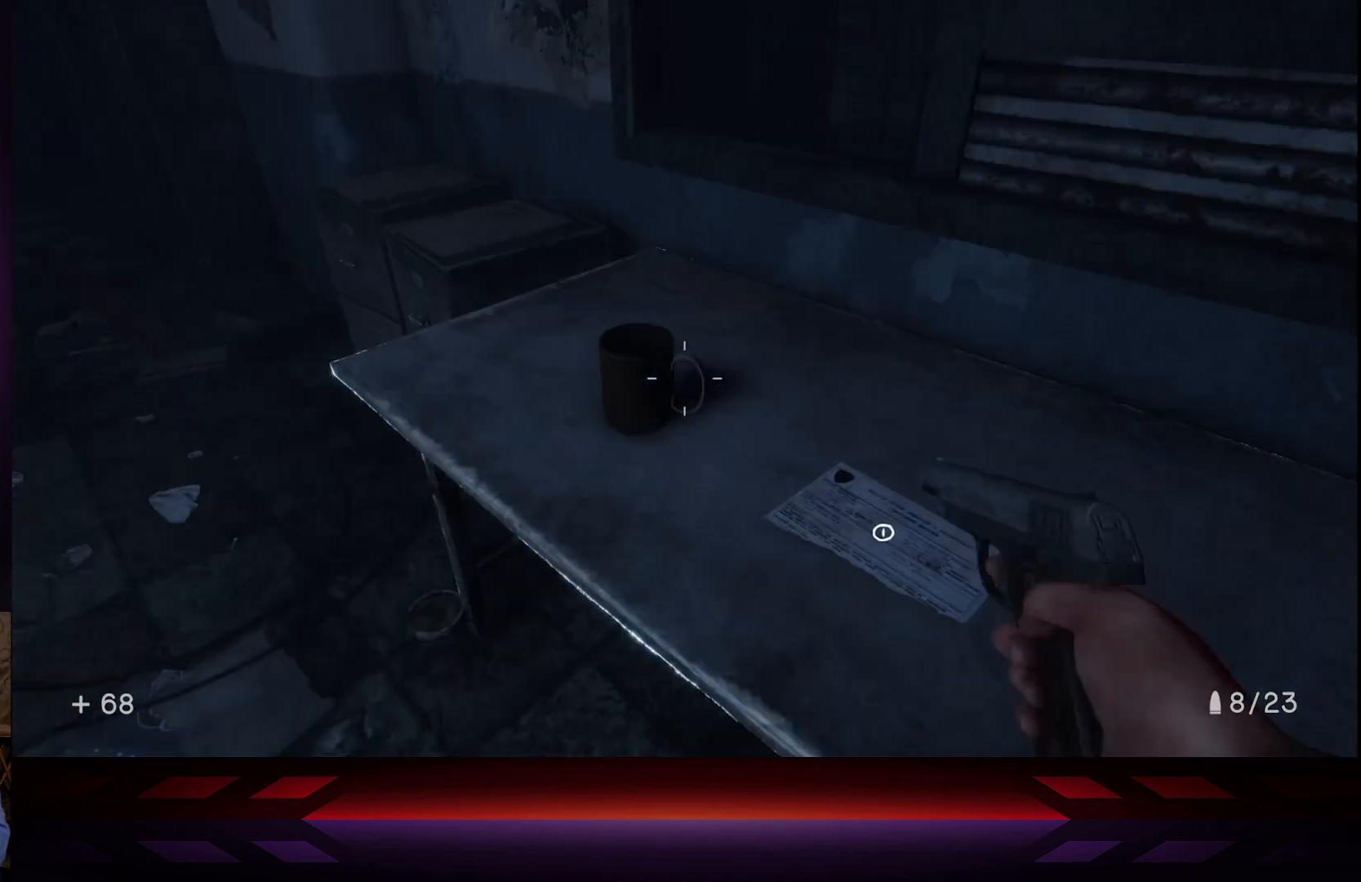
{"buttons": [], "left_stick": "center", "right_stick": "center", "events": [[117, "right_stick", "left"], [283, "right_stick", "up-left"], [483, "right_stick", "center"]]}
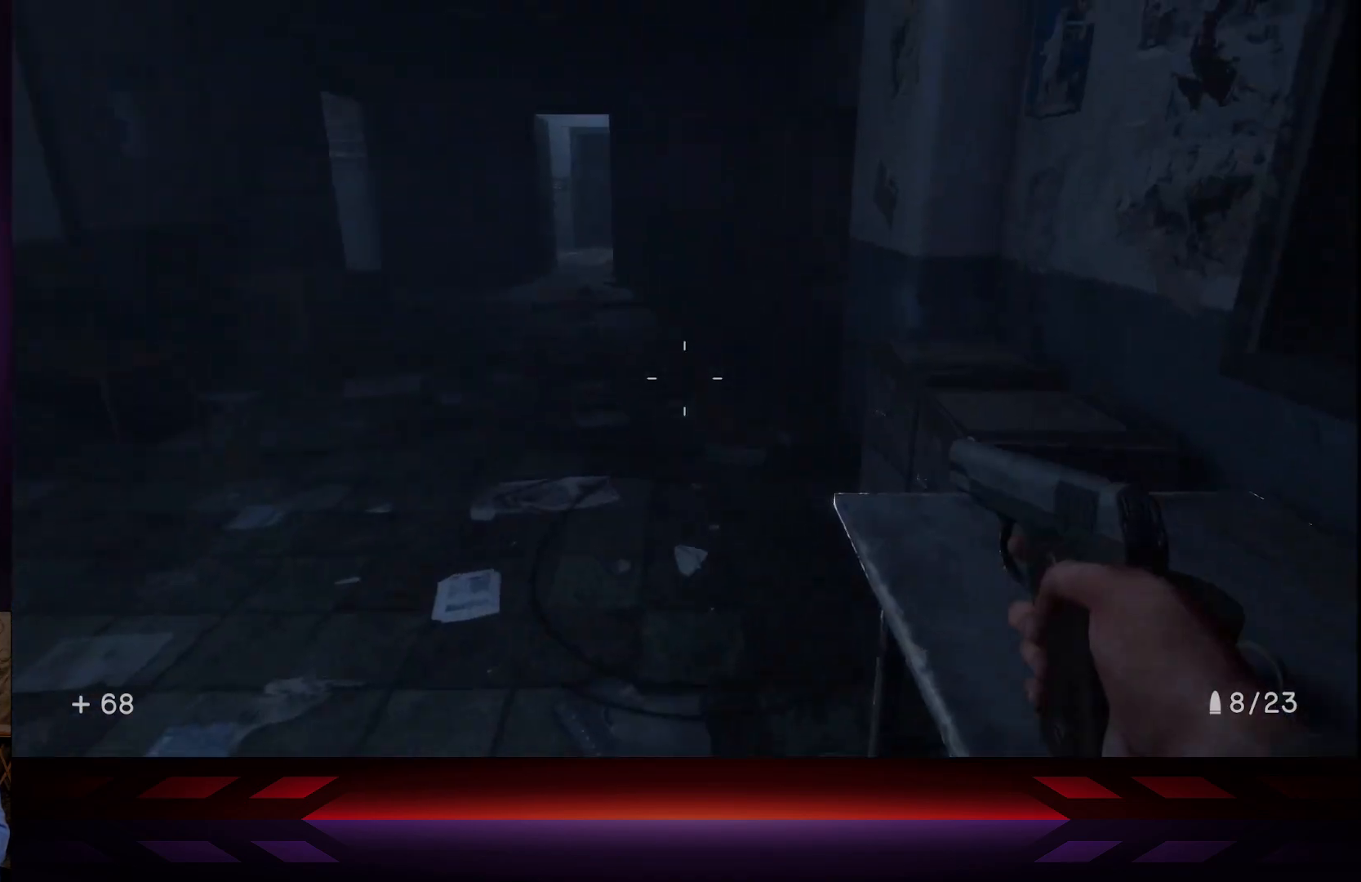
{"buttons": [], "left_stick": "center", "right_stick": "left", "events": [[333, "right_stick", "left"]]}
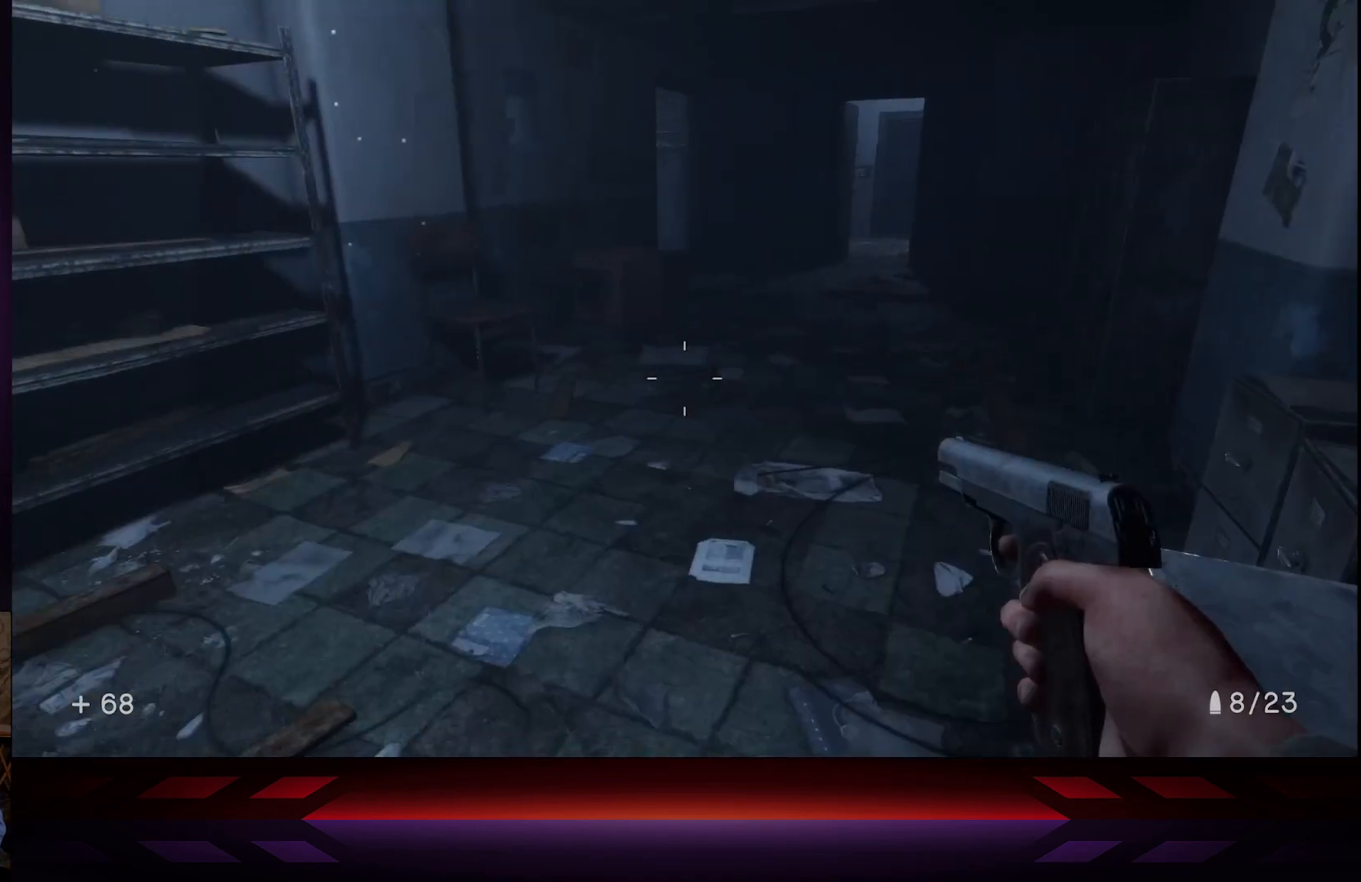
{"buttons": [], "left_stick": "center", "right_stick": "center", "events": [[33, "right_stick", "center"]]}
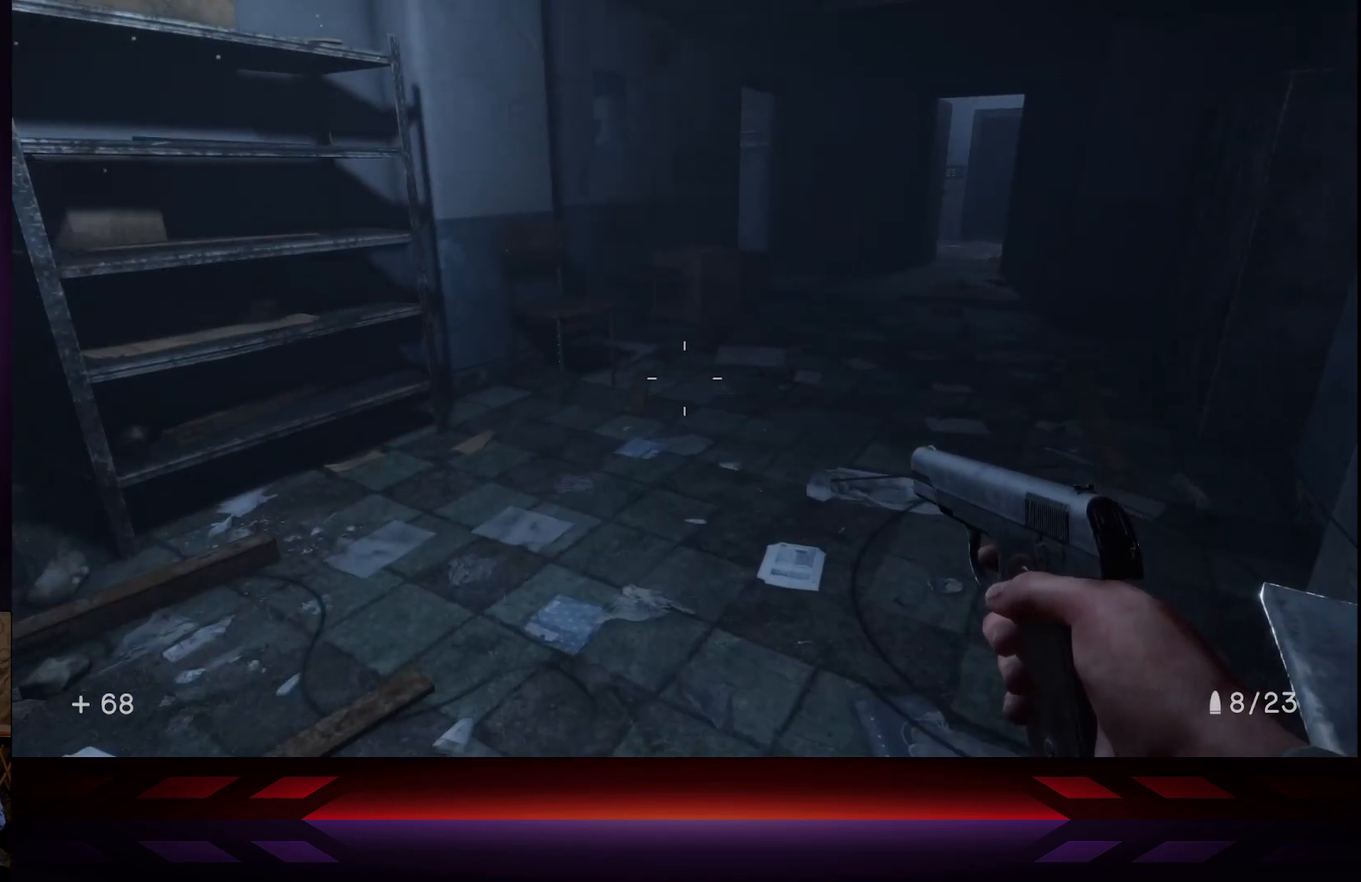
{"buttons": [], "left_stick": "center", "right_stick": "left", "events": [[400, "right_stick", "left"]]}
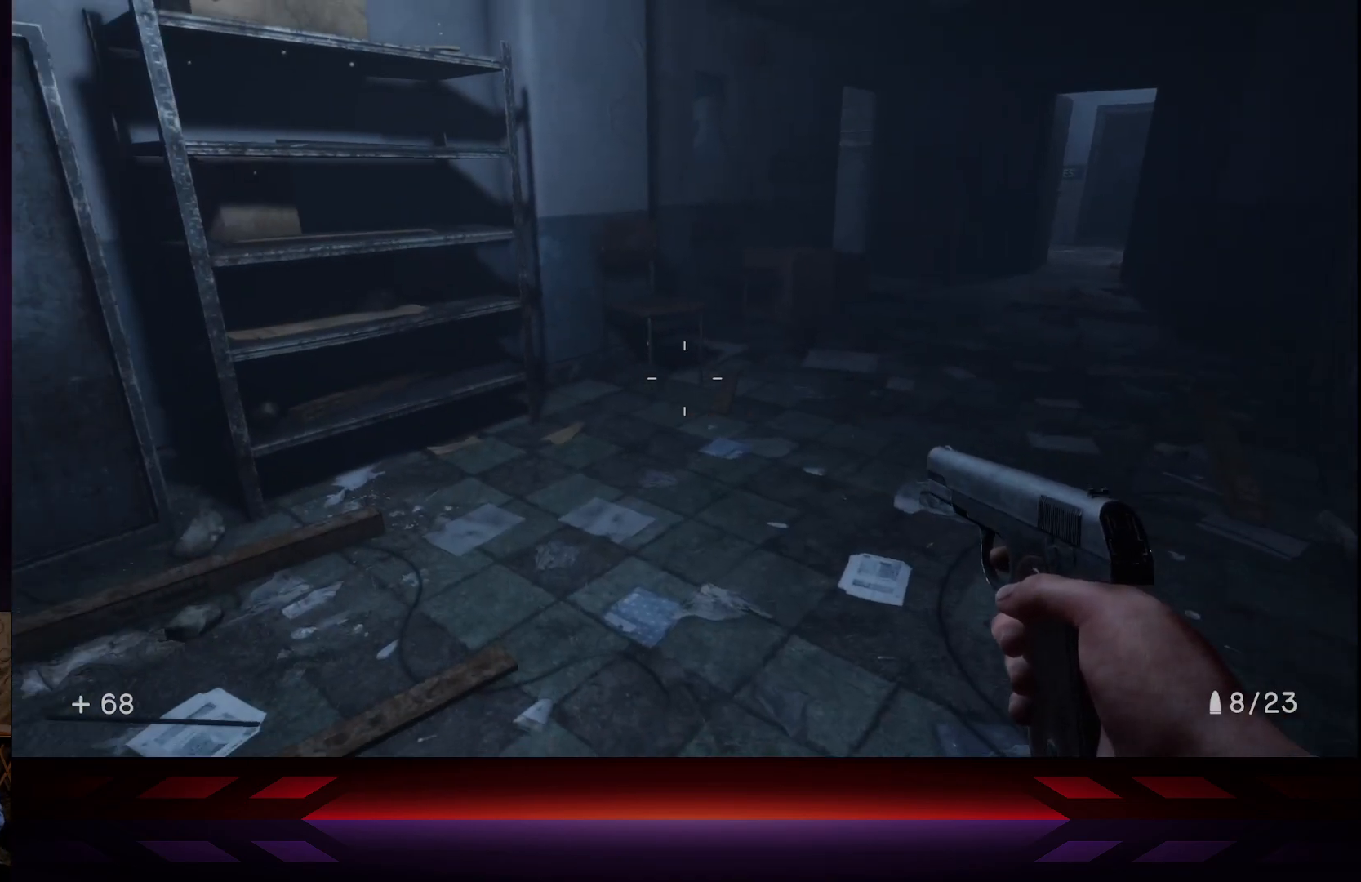
{"buttons": [], "left_stick": "center", "right_stick": "center", "events": [[117, "right_stick", "center"]]}